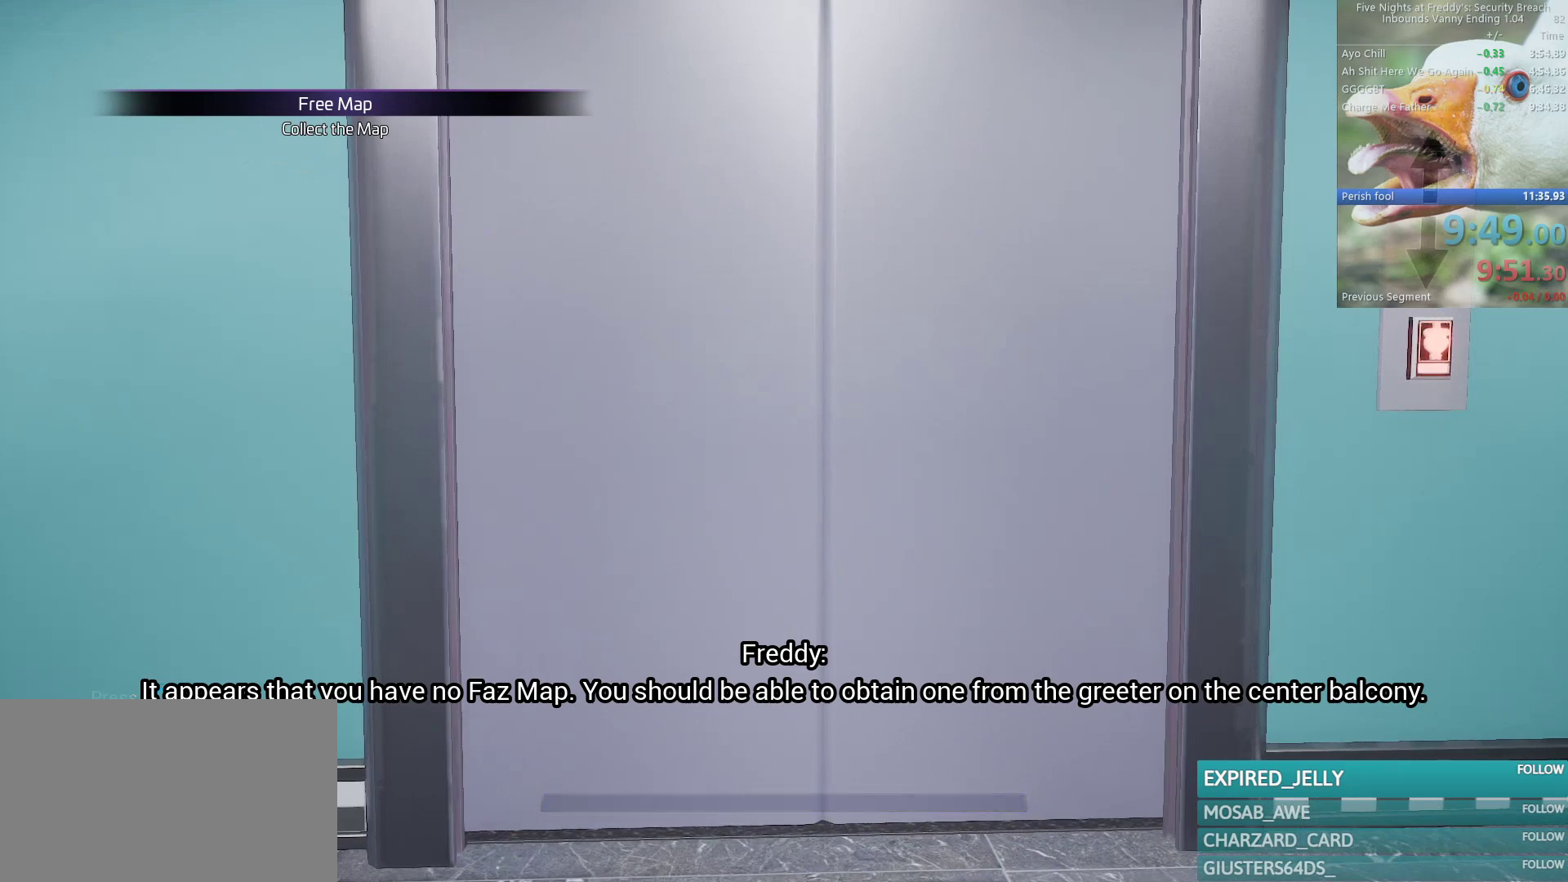
Gameplay with keyboard and mouse; each line is a JSON object with the keys and mouse buttons held at the frame after it. "events" lists presses ("down") and releases ("up") of "1", "2", "3", "4", "5", "a", "alt", "b", "c", "ctrl", "d", "e", "f", "g", "q", "r", "s", "shift", "space", "t", "tab", "tilde", "v", "w", "x", "z", "mouse_left", "mouse_wheel", "mouse_right", "mouse_mb4" and "mouse_mb5" between this image and that frame as [ms after this image, input, new state], when the widget could be followed in between. "mouse_left", "mouse_wheel", "mouse_right", "mouse_mb4", "mouse_mb5" = the "left", "wheel", "right", "mb4", "mb5" buttons of the "mouse" list. No other keys are recorded. "wheel" means that the mouse wheel is clicked or scrolled. Mouse movement is not recorded.
{"keys": ["d"], "mouse": [], "events": []}
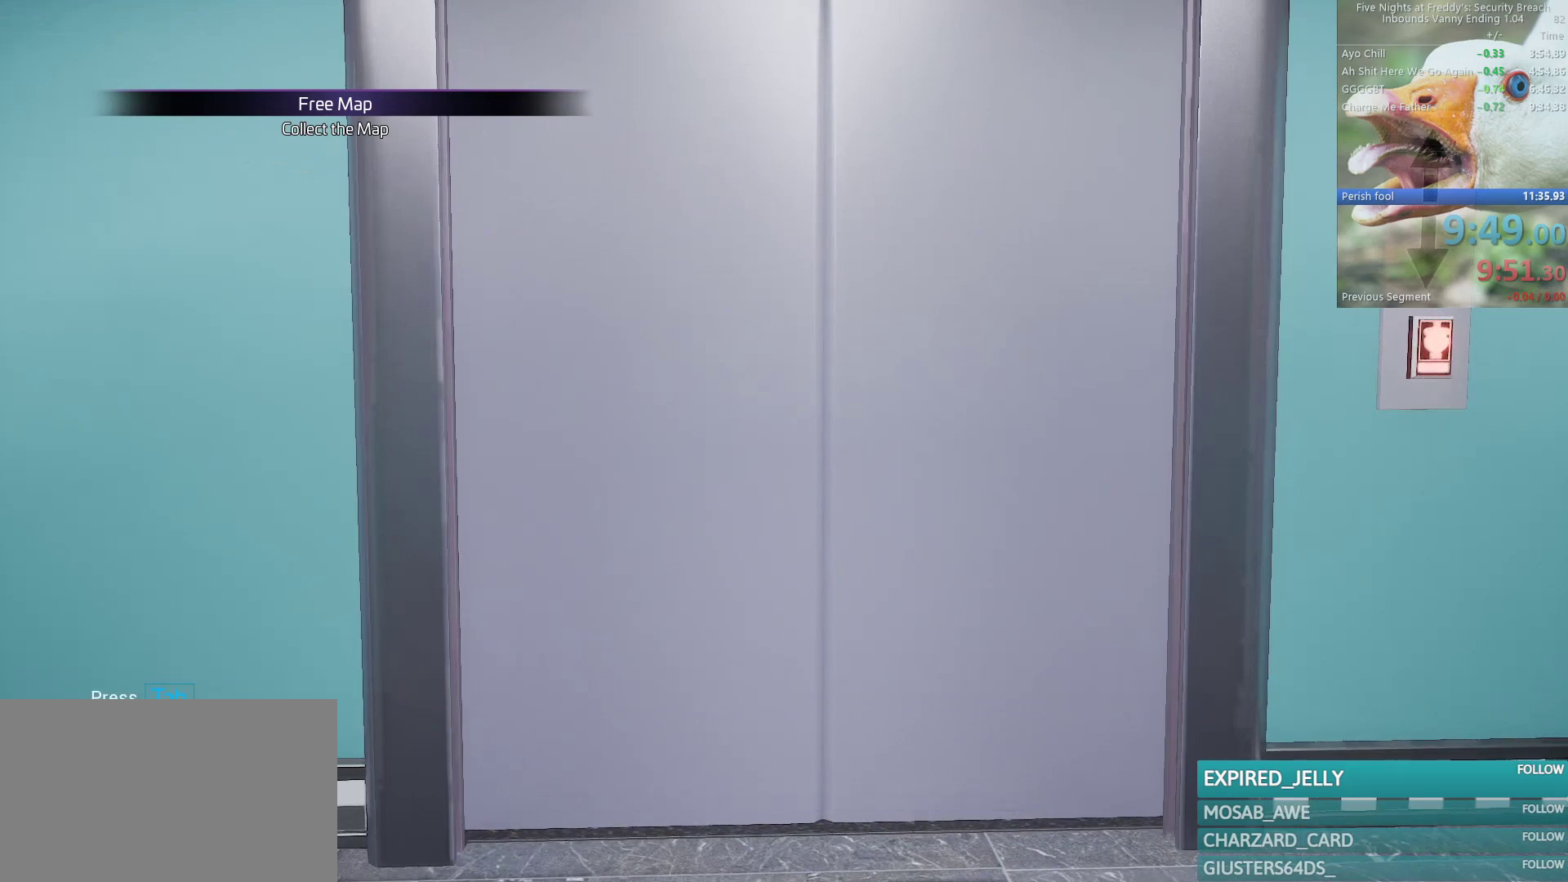
{"keys": ["d"], "mouse": [], "events": []}
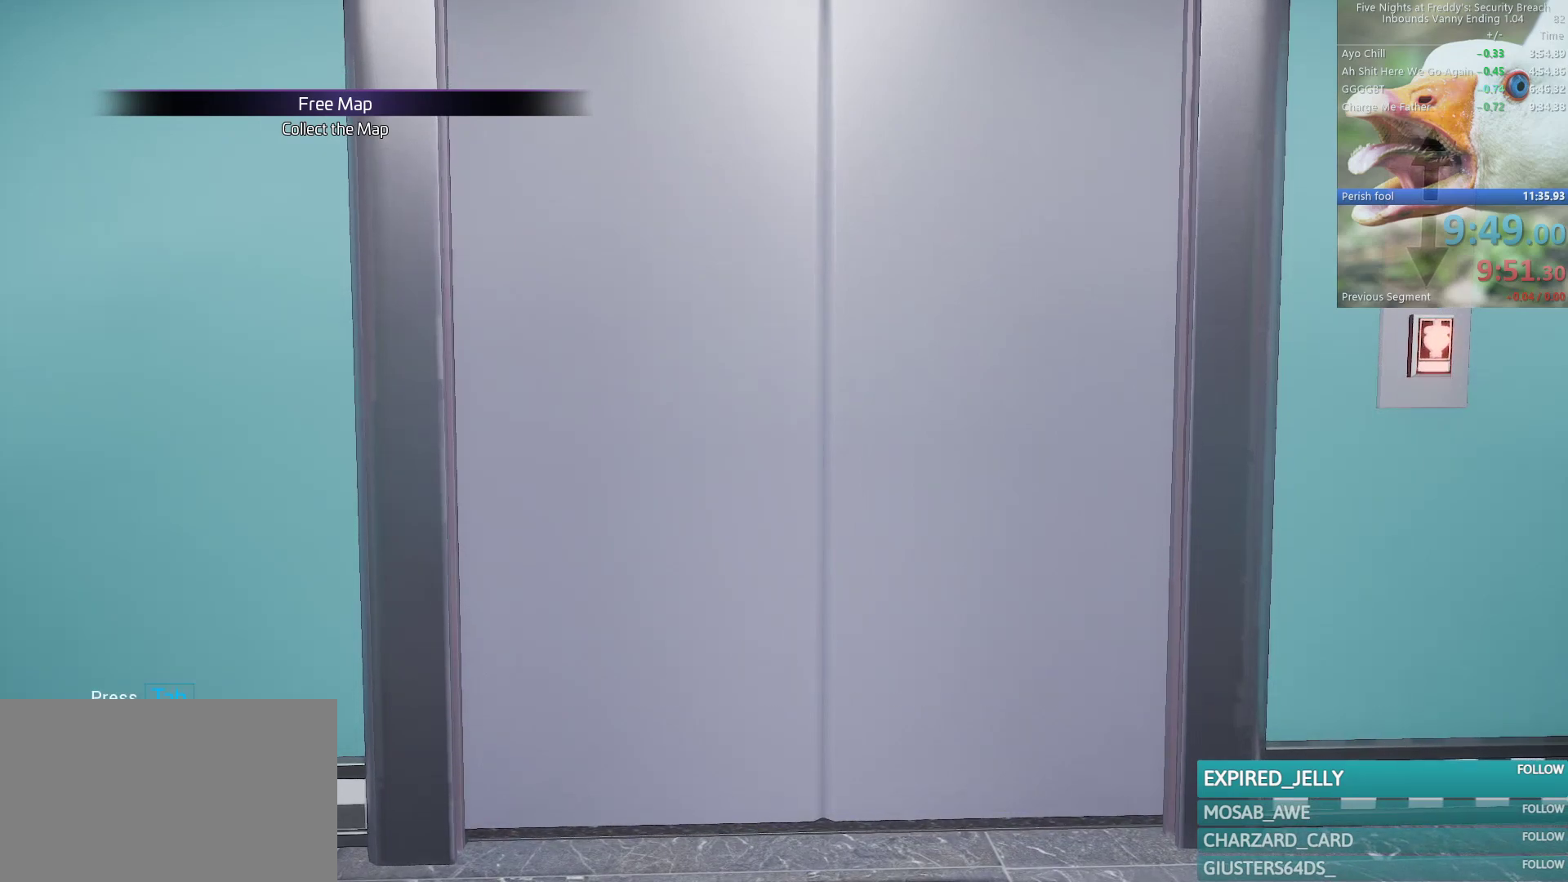
{"keys": ["d"], "mouse": [], "events": []}
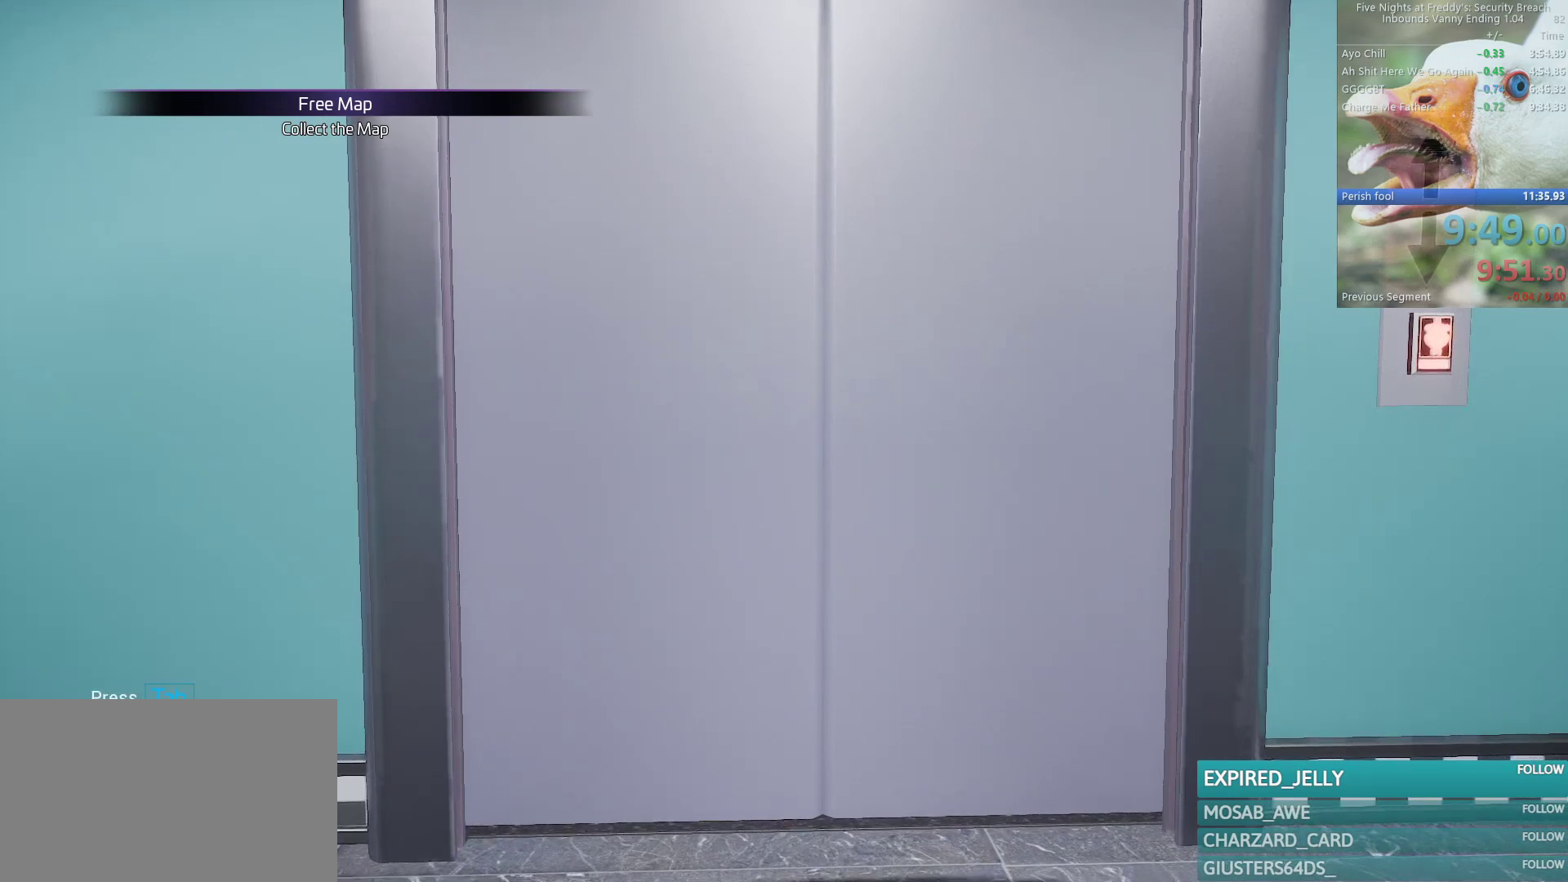
{"keys": [], "mouse": [], "events": [[183, "d", "up"]]}
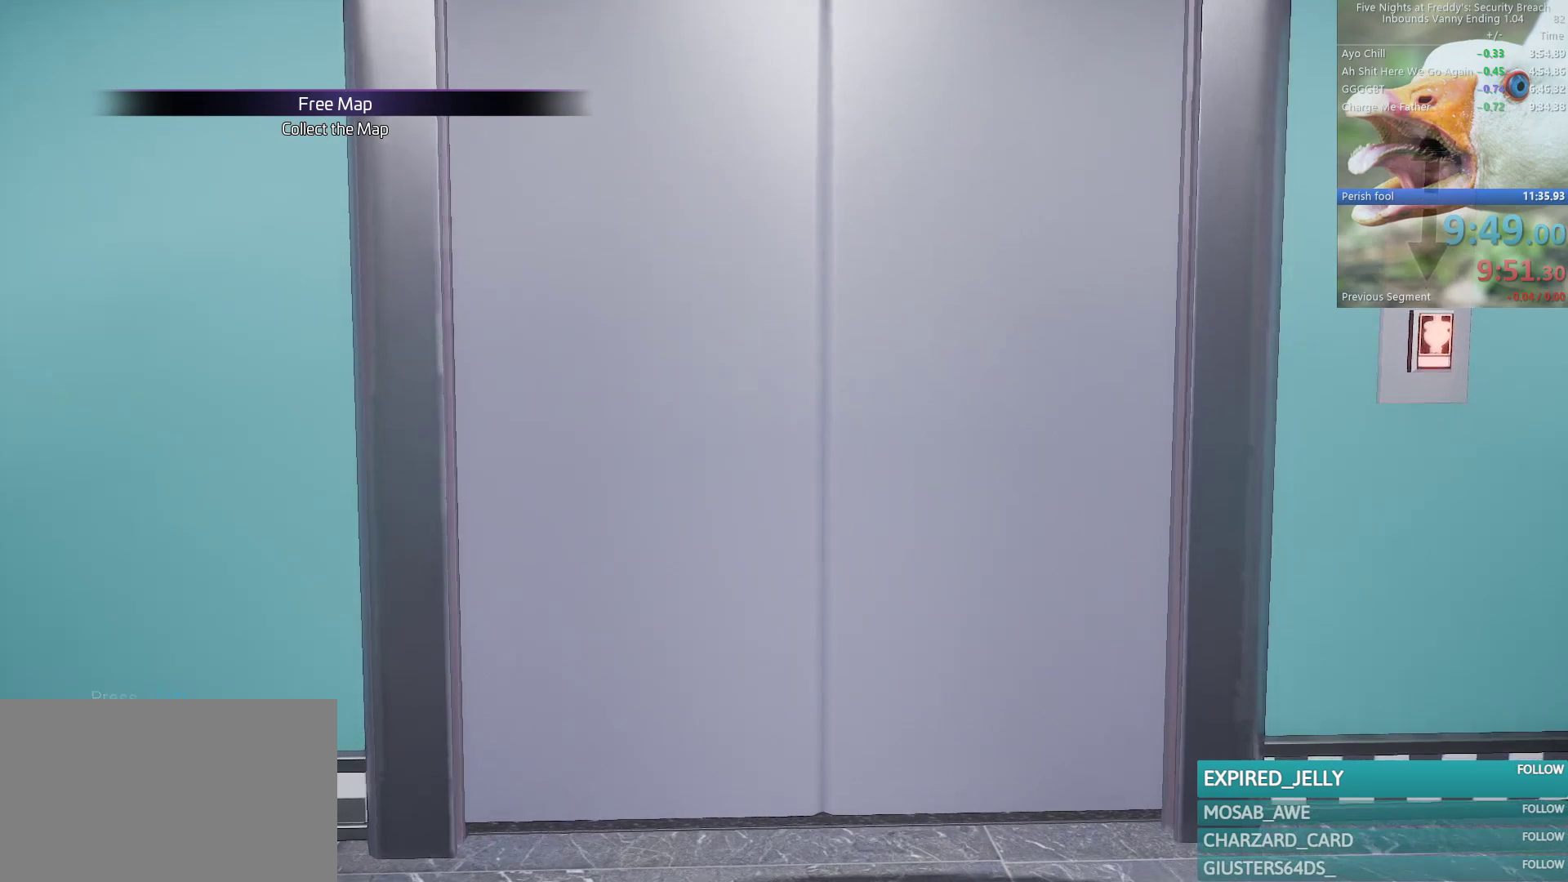
{"keys": [], "mouse": [], "events": []}
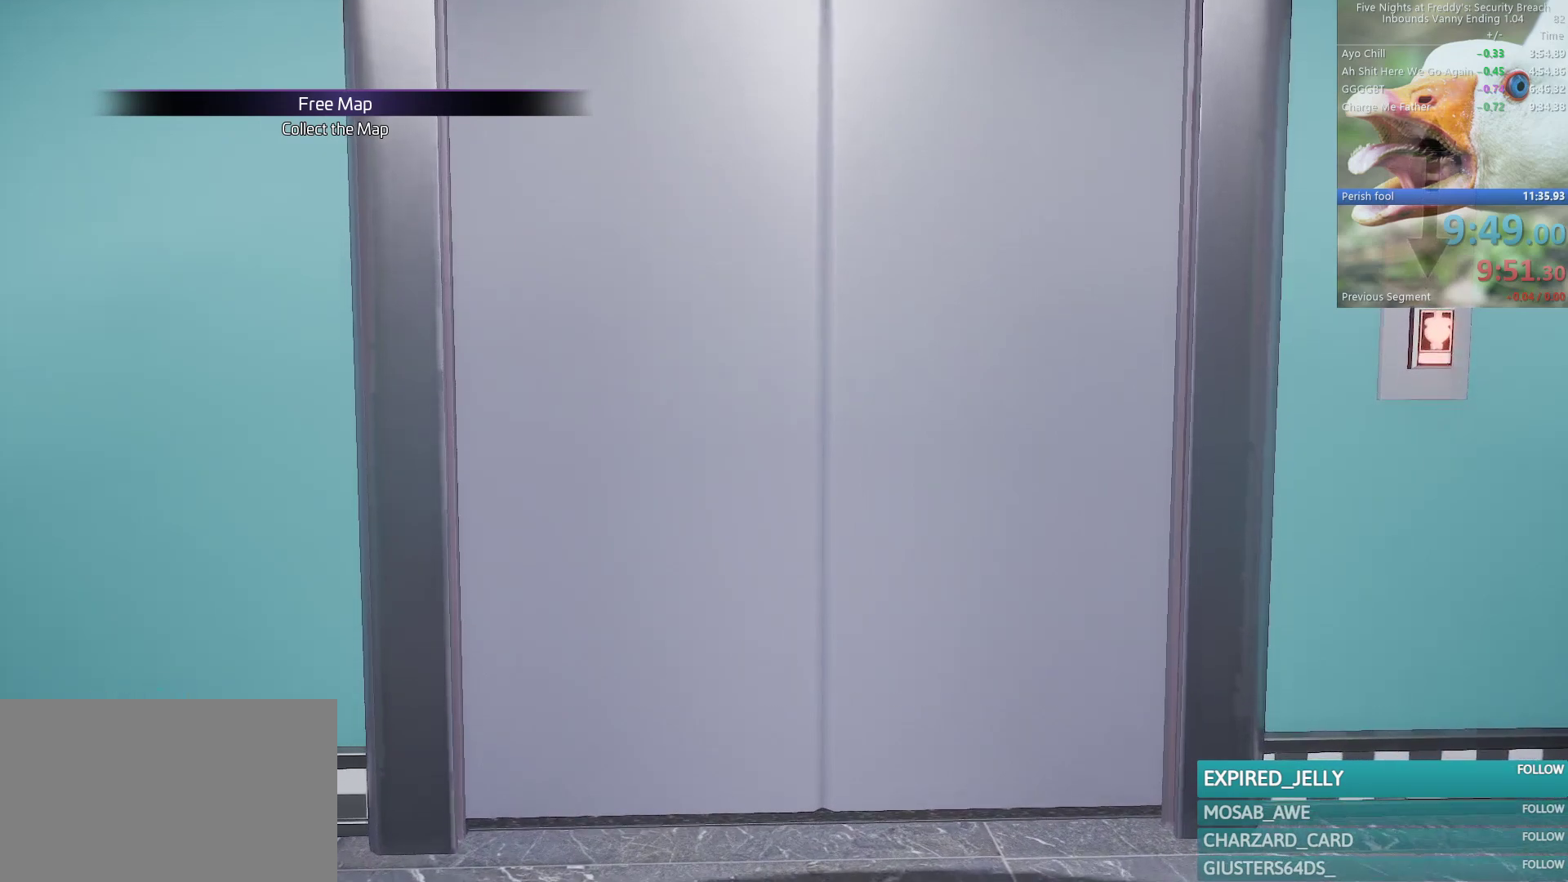
{"keys": [], "mouse": [], "events": []}